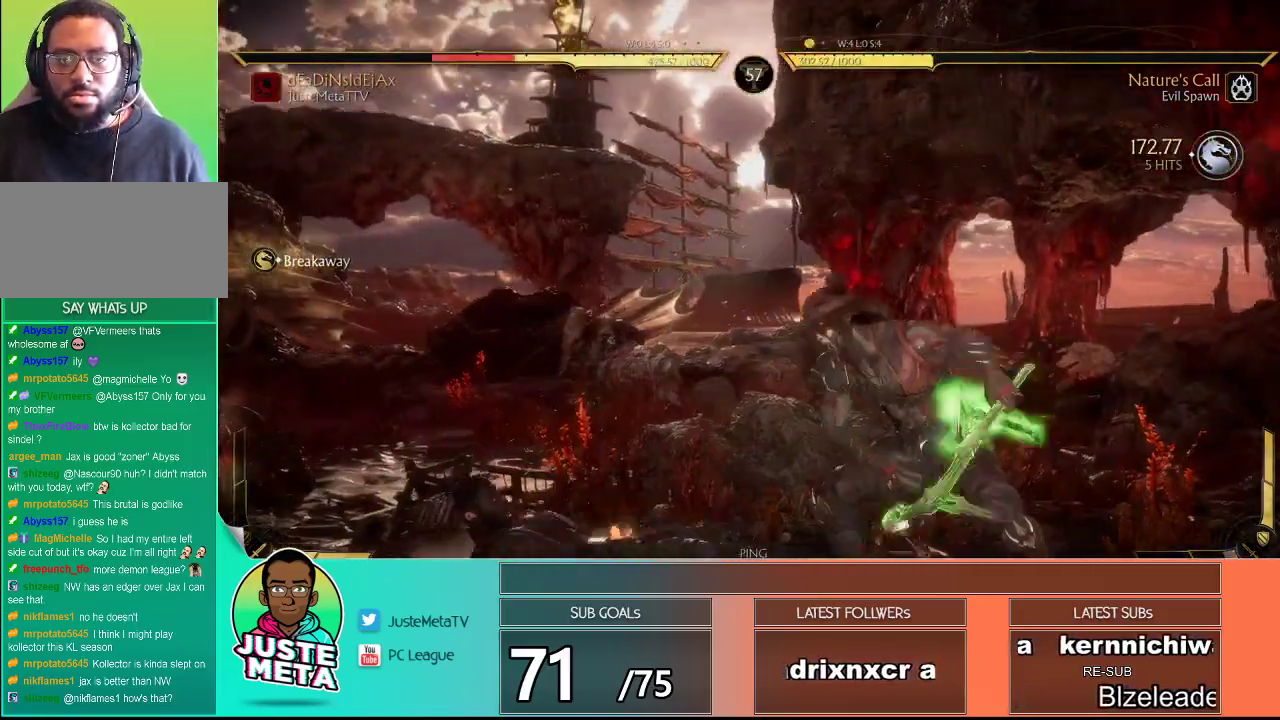
Gameplay with a controller (arcade stick); each line is a JSON object with the inputs held at the frame after it. "events" lists button and stick changes between this image and that frame as [ms after this image, input, new state], when the widget could be followed in between. Not read: L3 R3.
{"buttons": ["L2"], "left_stick": "center", "events": []}
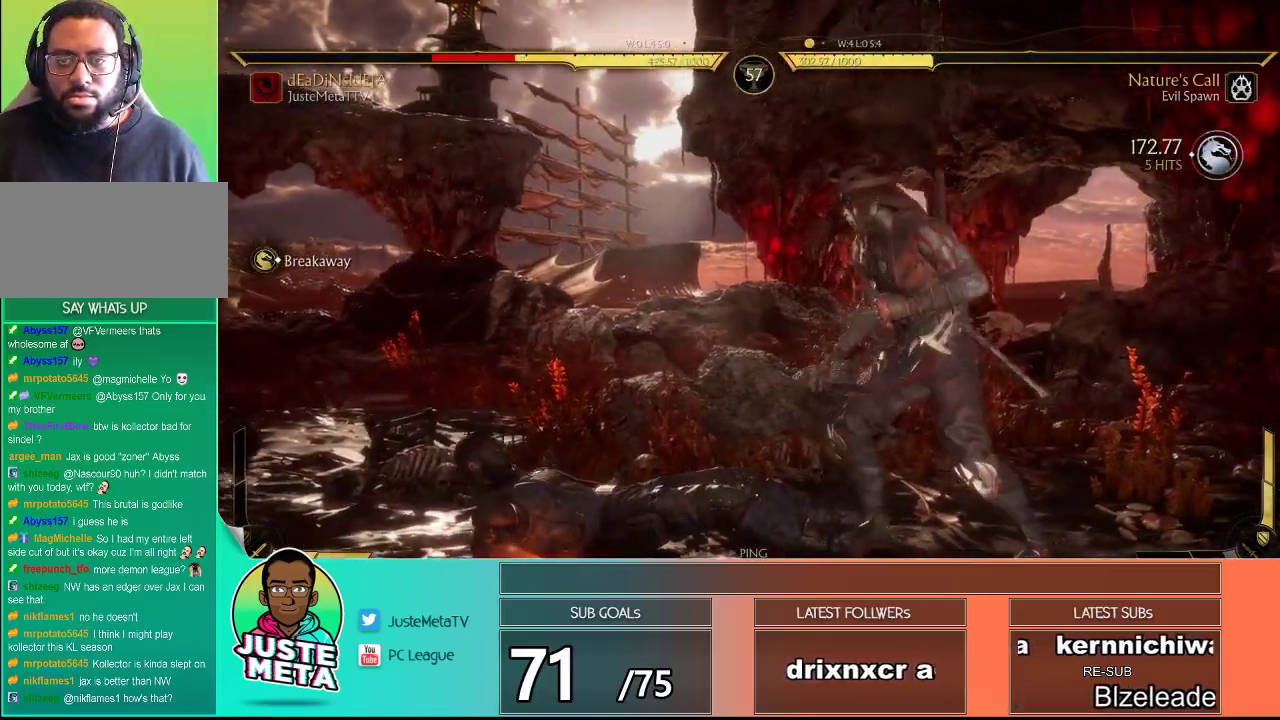
{"buttons": [], "left_stick": "down", "events": [[233, "L2", "up"], [267, "left_stick", "down"]]}
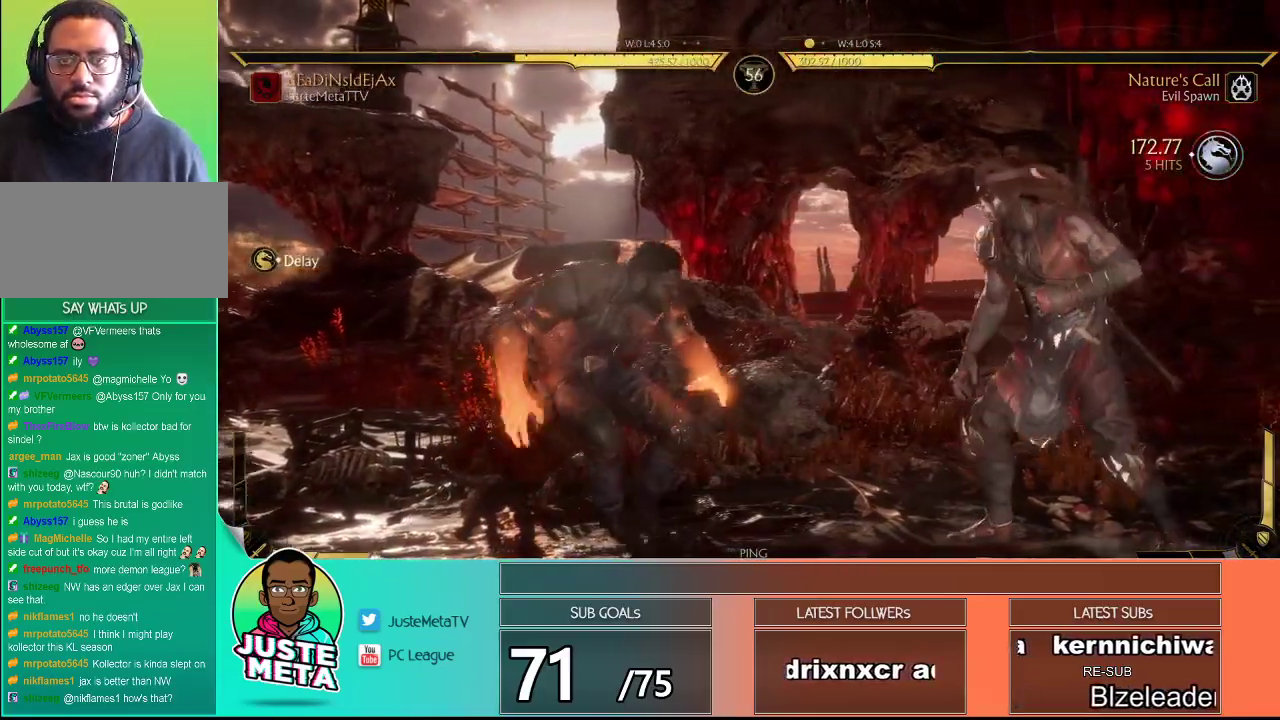
{"buttons": ["R2"], "left_stick": "down", "events": [[117, "R2", "down"]]}
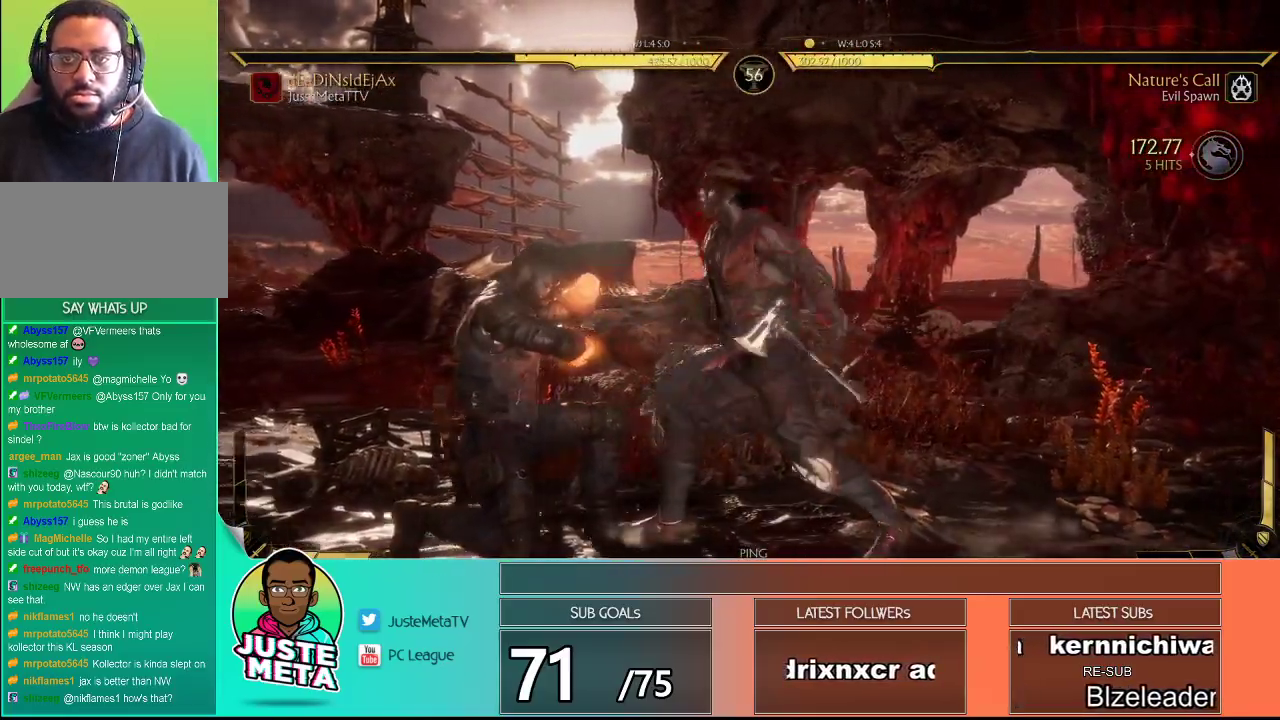
{"buttons": [], "left_stick": "down", "events": [[100, "R2", "up"], [100, "left_stick", "down-right"], [117, "SQUARE", "down"], [233, "SQUARE", "up"], [333, "R2", "down"], [333, "left_stick", "down"], [483, "R2", "up"]]}
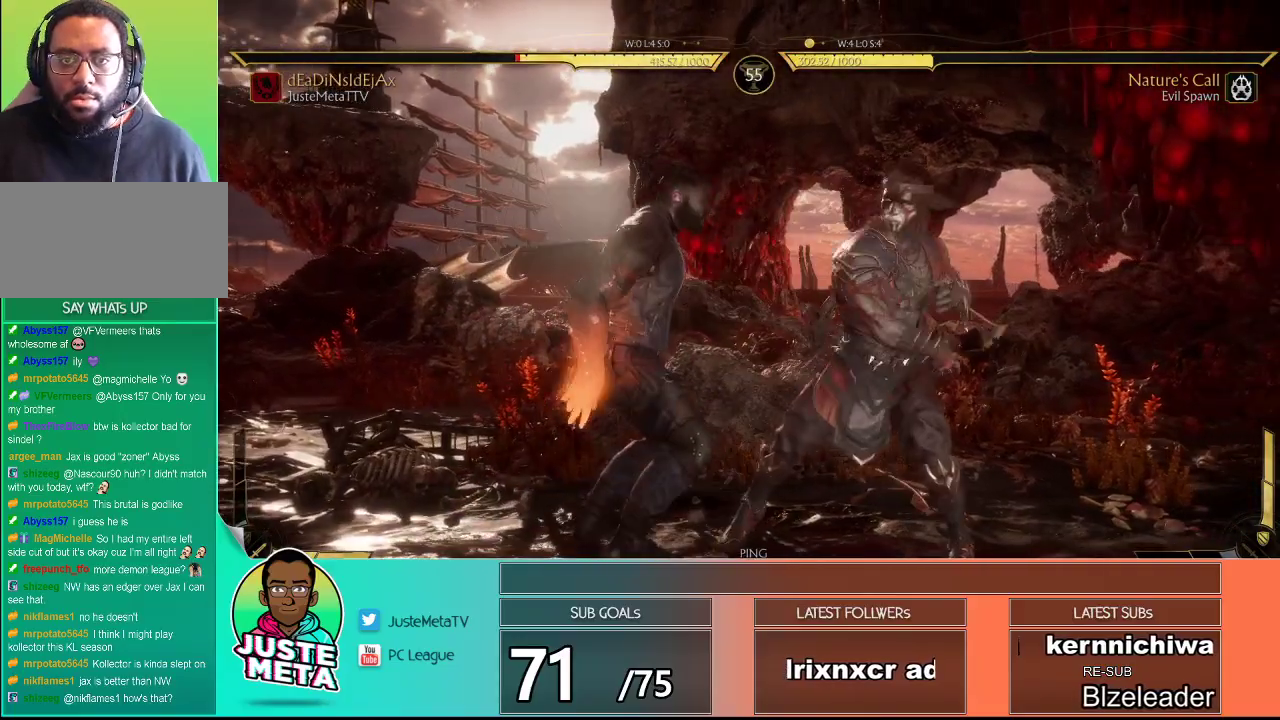
{"buttons": ["R2"], "left_stick": "center", "events": [[50, "R2", "down"], [133, "left_stick", "center"]]}
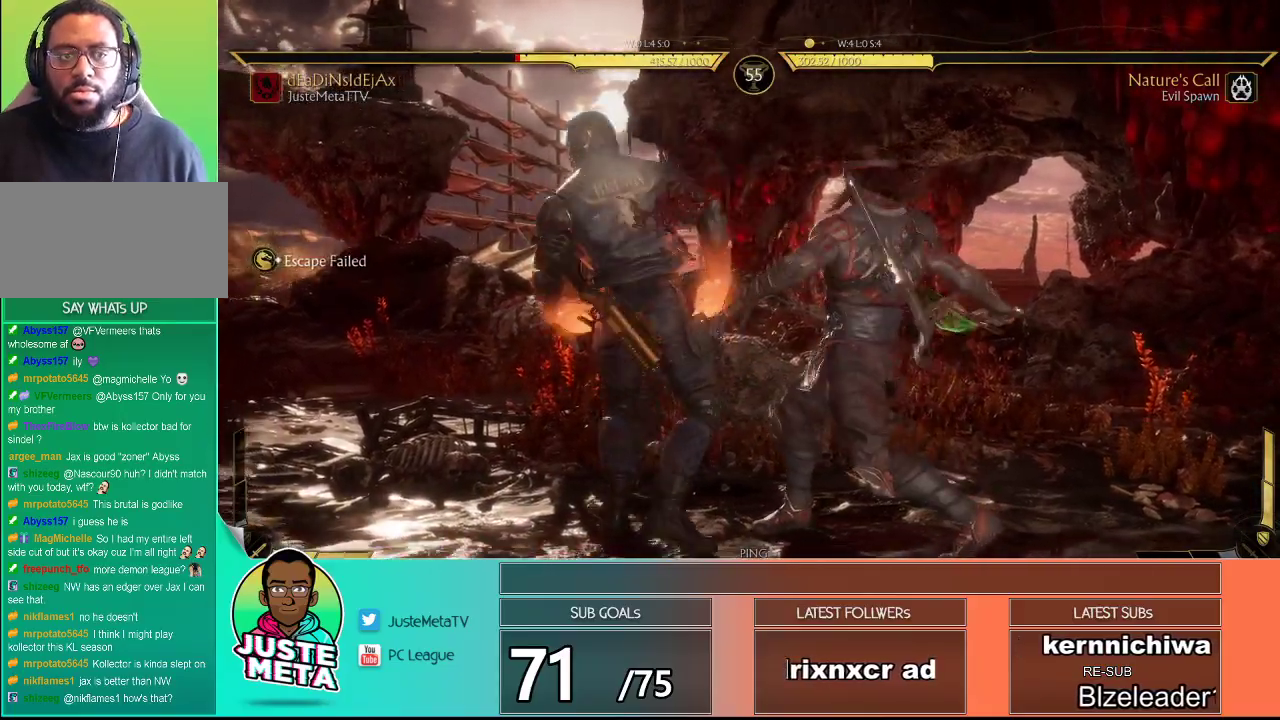
{"buttons": ["R2"], "left_stick": "center", "events": []}
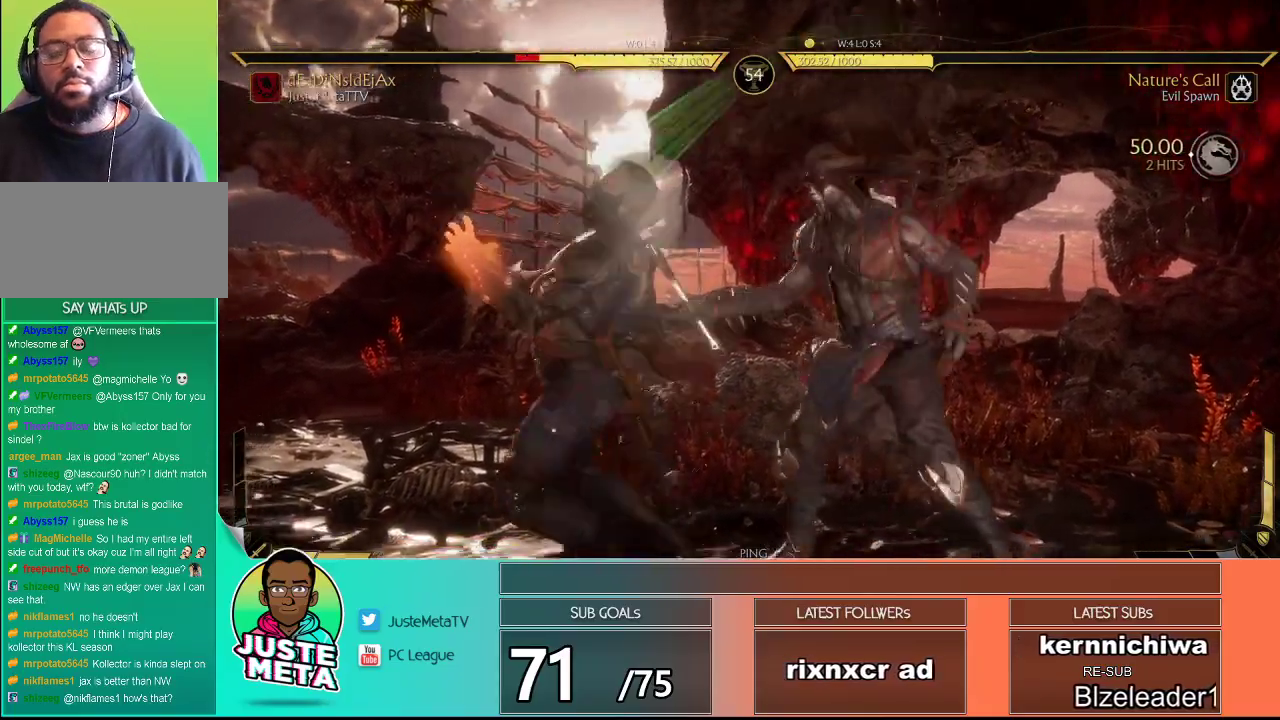
{"buttons": ["R2"], "left_stick": "center", "events": []}
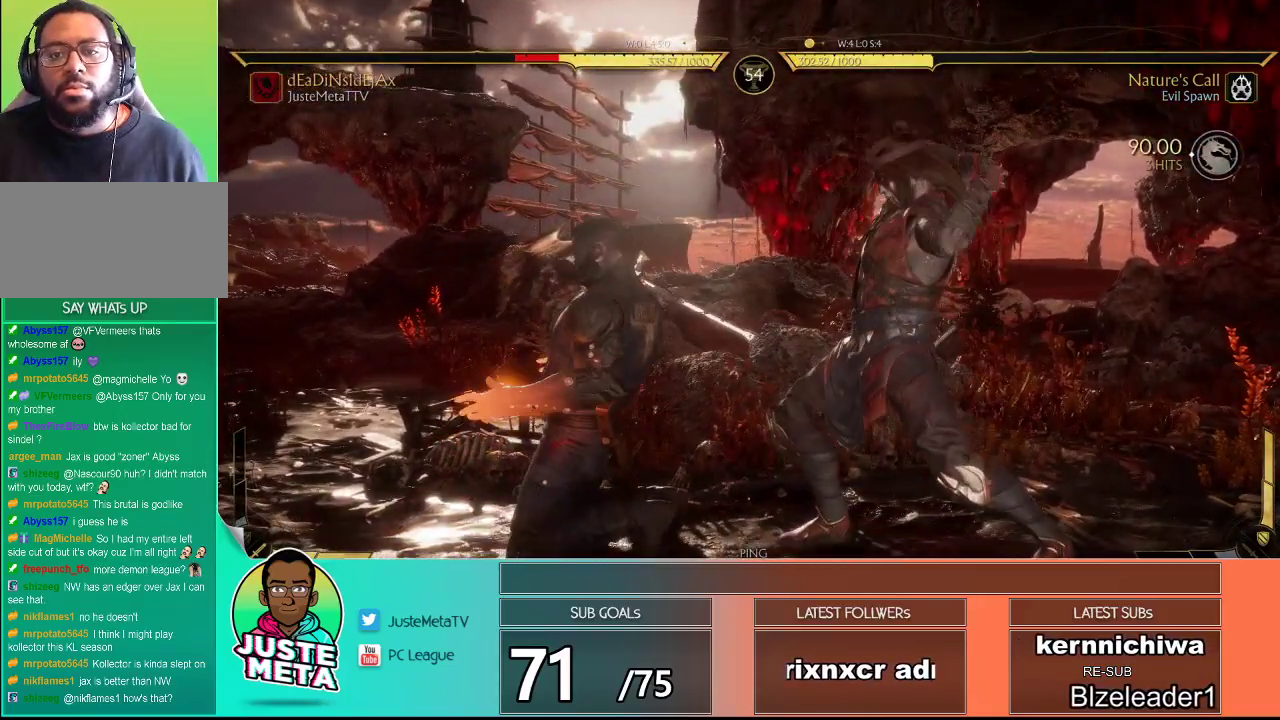
{"buttons": ["R2"], "left_stick": "center", "events": []}
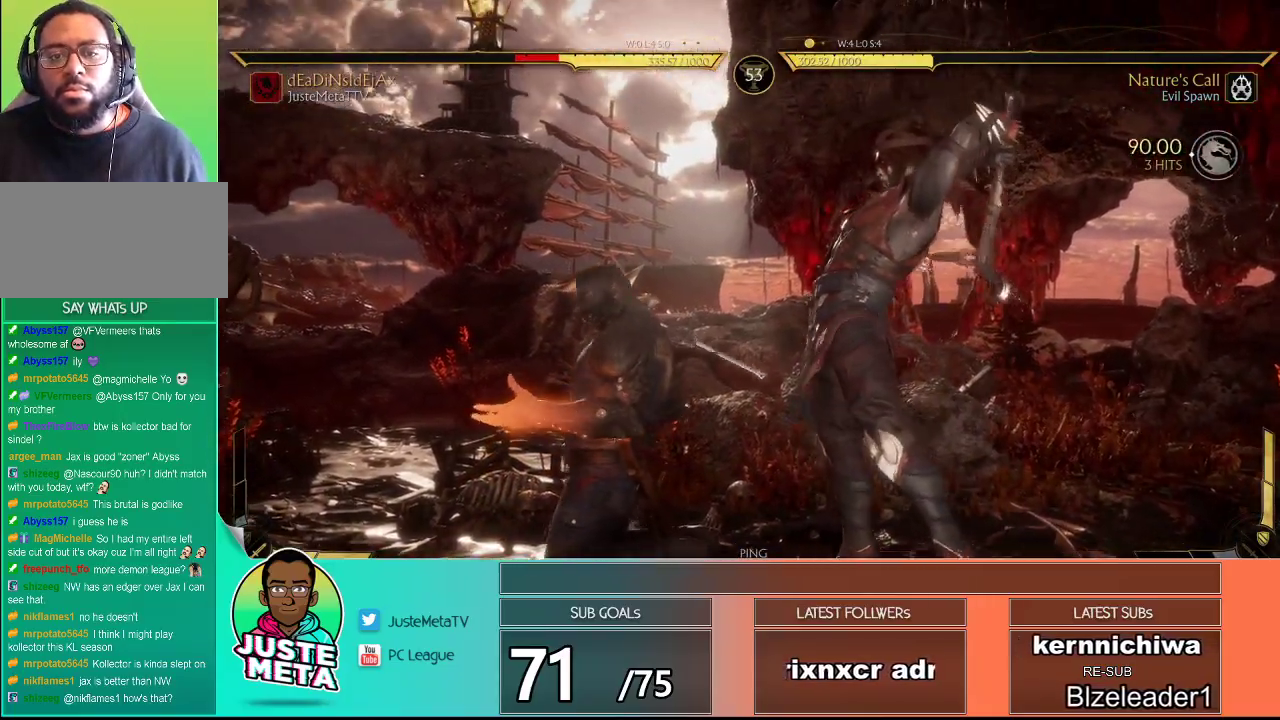
{"buttons": ["R2"], "left_stick": "center", "events": []}
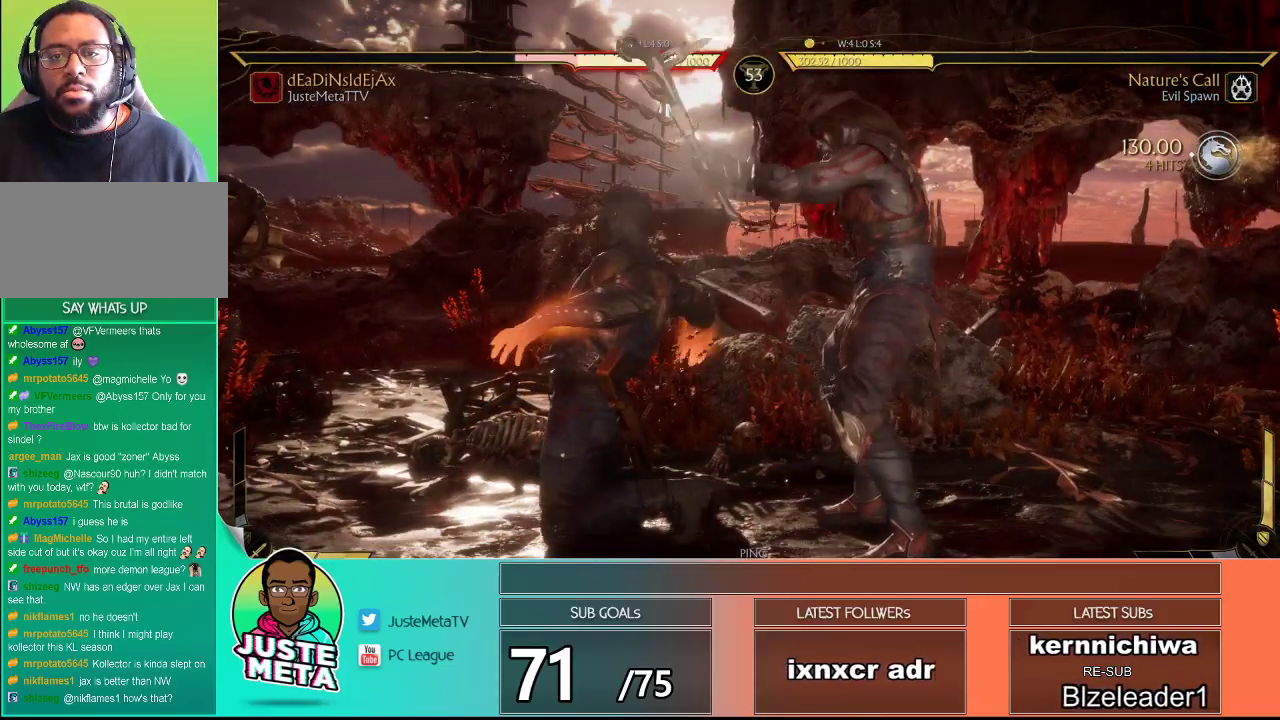
{"buttons": [], "left_stick": "center", "events": [[33, "R2", "up"]]}
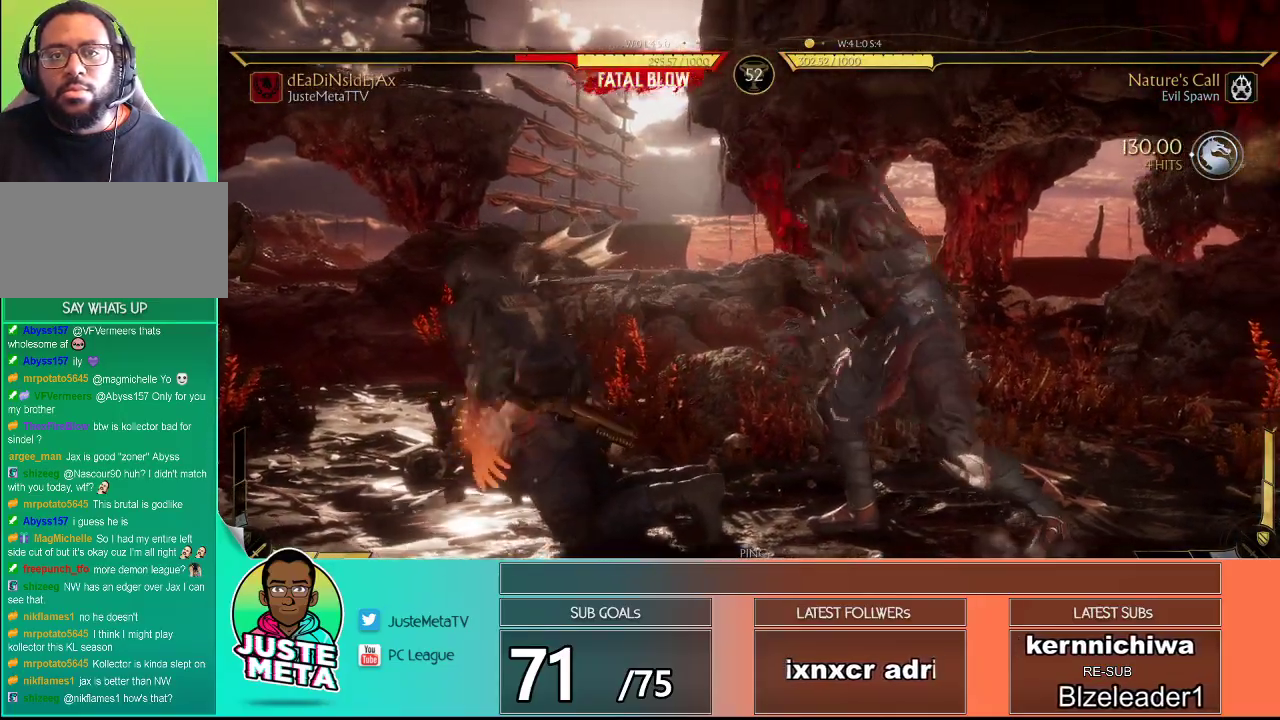
{"buttons": [], "left_stick": "center", "events": []}
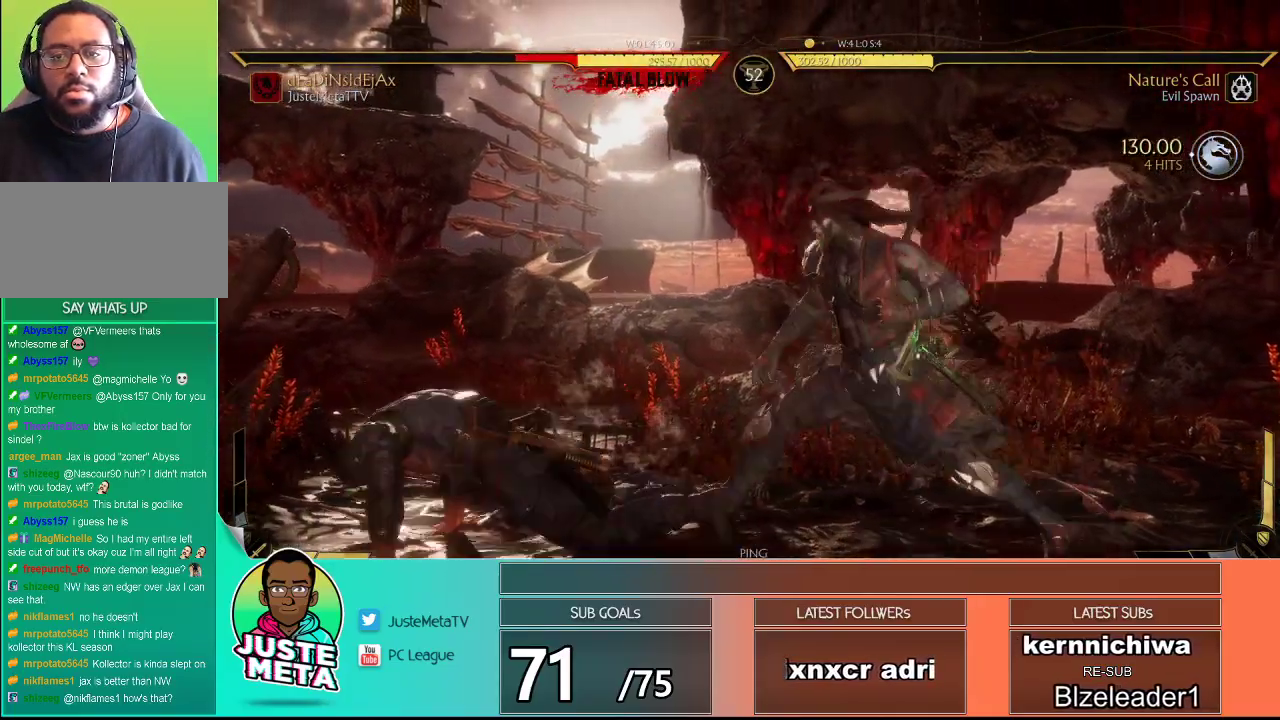
{"buttons": [], "left_stick": "center", "events": [[267, "SQUARE", "down"], [367, "TRIANGLE", "down"], [433, "SQUARE", "up"], [450, "left_stick", "right"], [483, "TRIANGLE", "up"], [500, "left_stick", "center"]]}
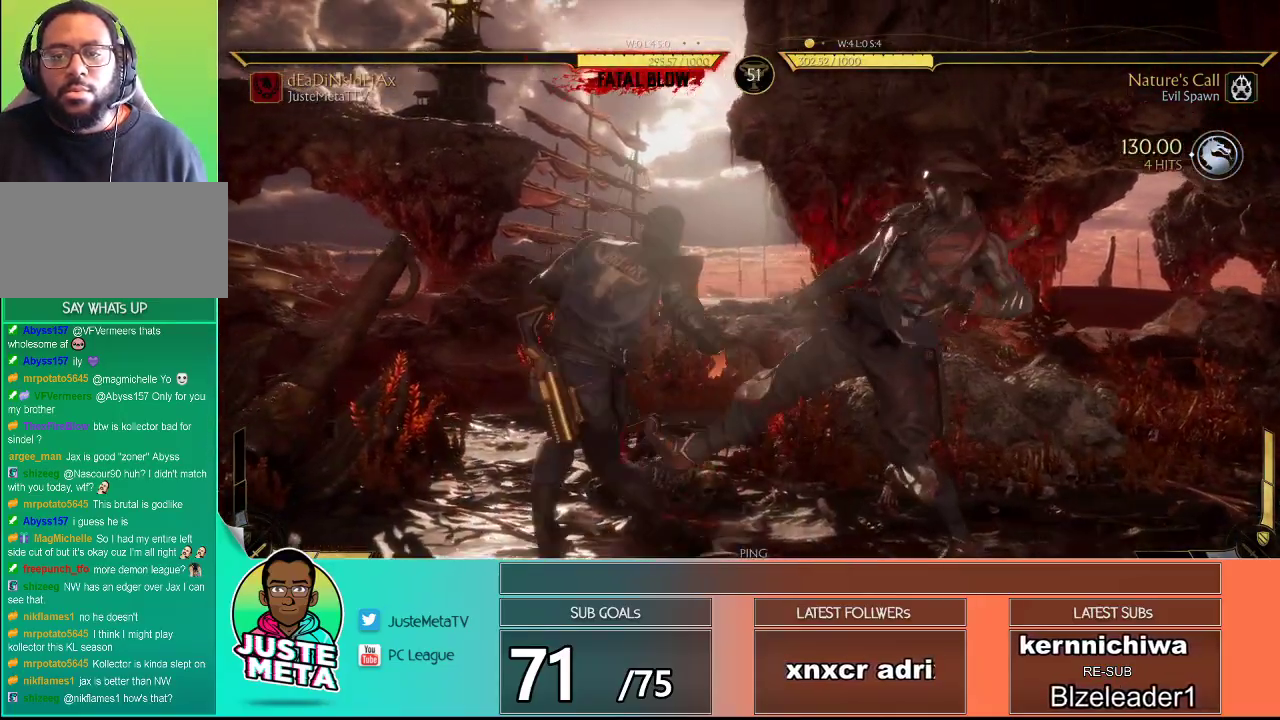
{"buttons": ["R2"], "left_stick": "down", "events": [[17, "left_stick", "left"], [133, "CROSS", "down"], [133, "left_stick", "right"], [200, "CROSS", "up"], [233, "left_stick", "center"], [433, "R2", "down"], [467, "left_stick", "down"]]}
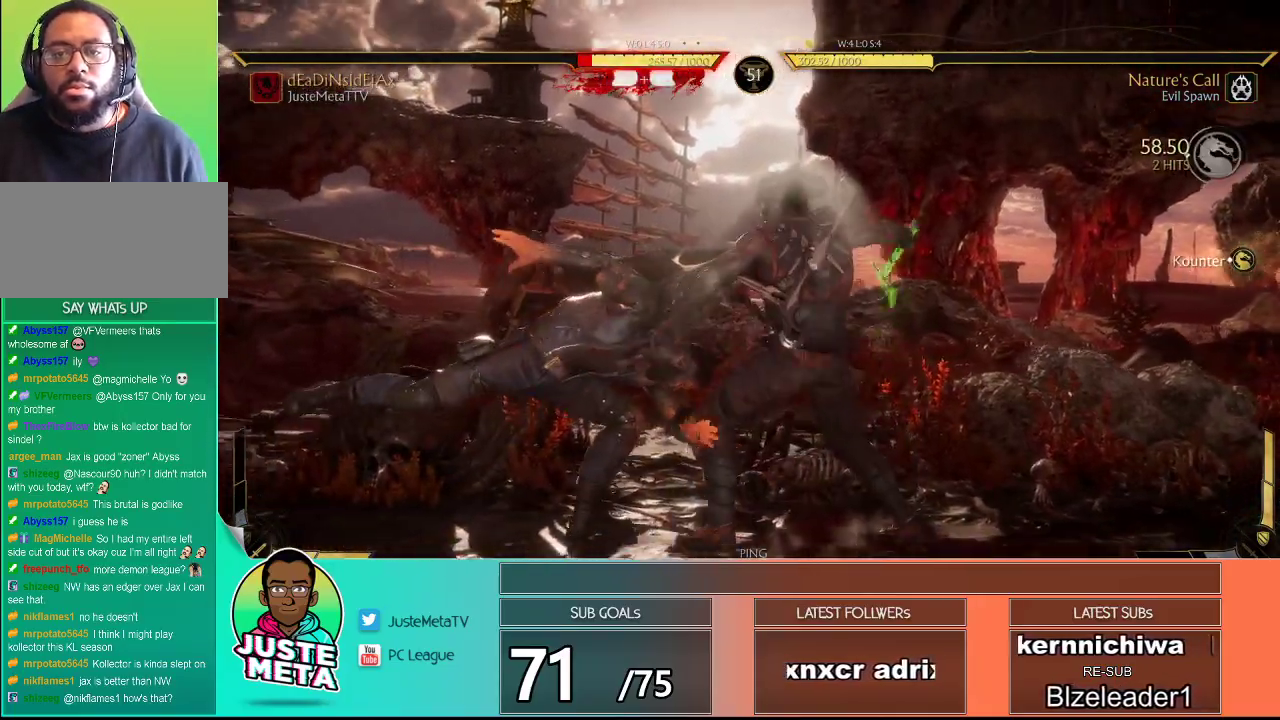
{"buttons": ["R2"], "left_stick": "down", "events": []}
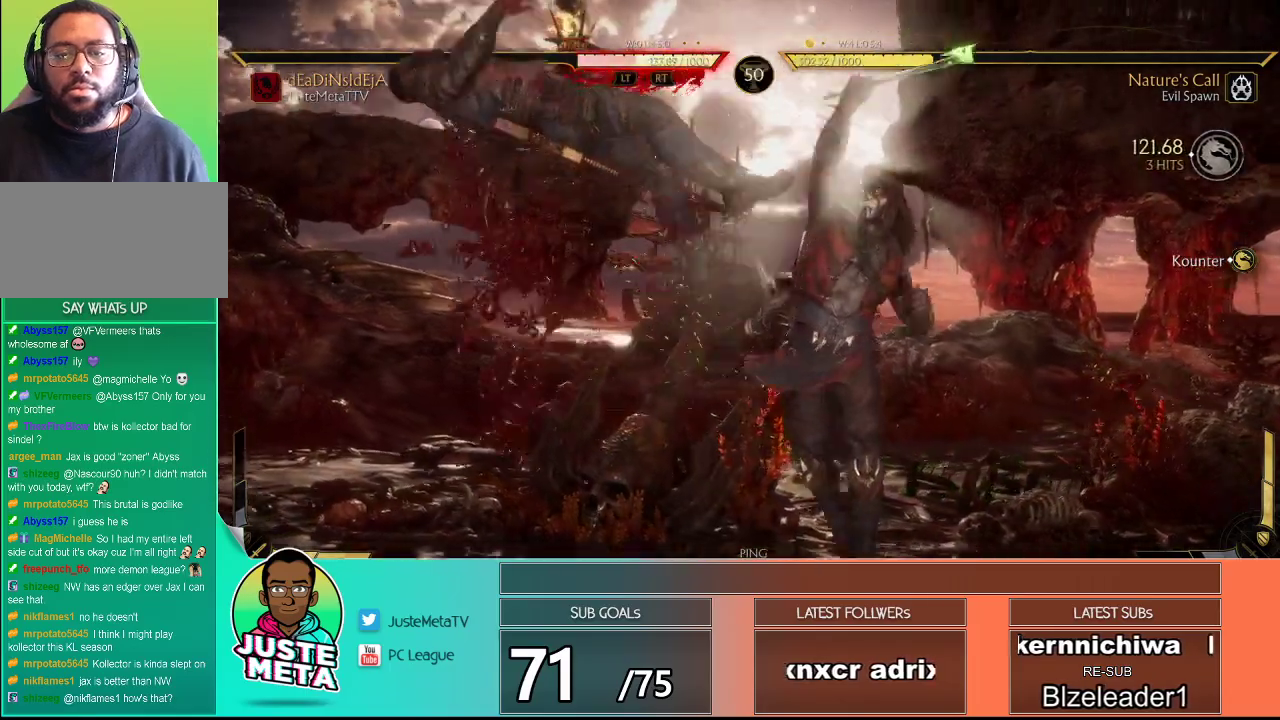
{"buttons": [], "left_stick": "center", "events": [[33, "left_stick", "center"], [133, "R2", "up"], [250, "left_stick", "down"], [267, "R2", "down"], [400, "R2", "up"], [400, "left_stick", "center"]]}
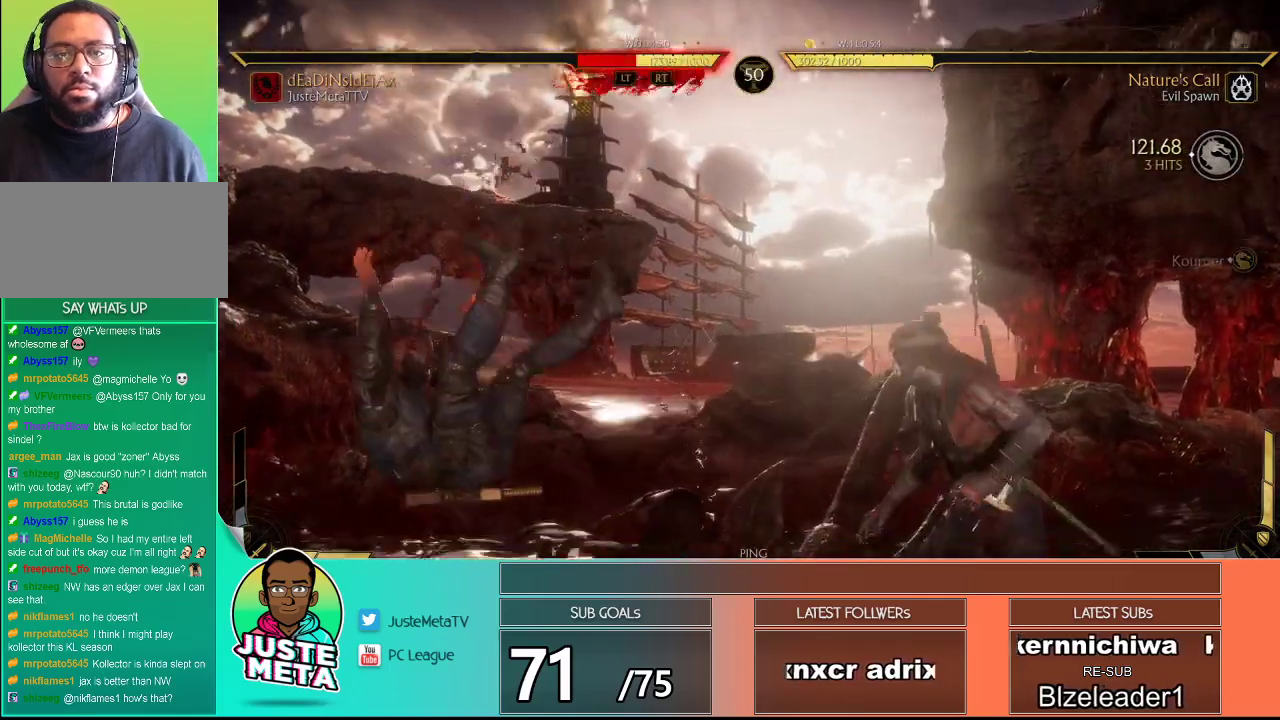
{"buttons": ["R2"], "left_stick": "center", "events": [[67, "R2", "down"]]}
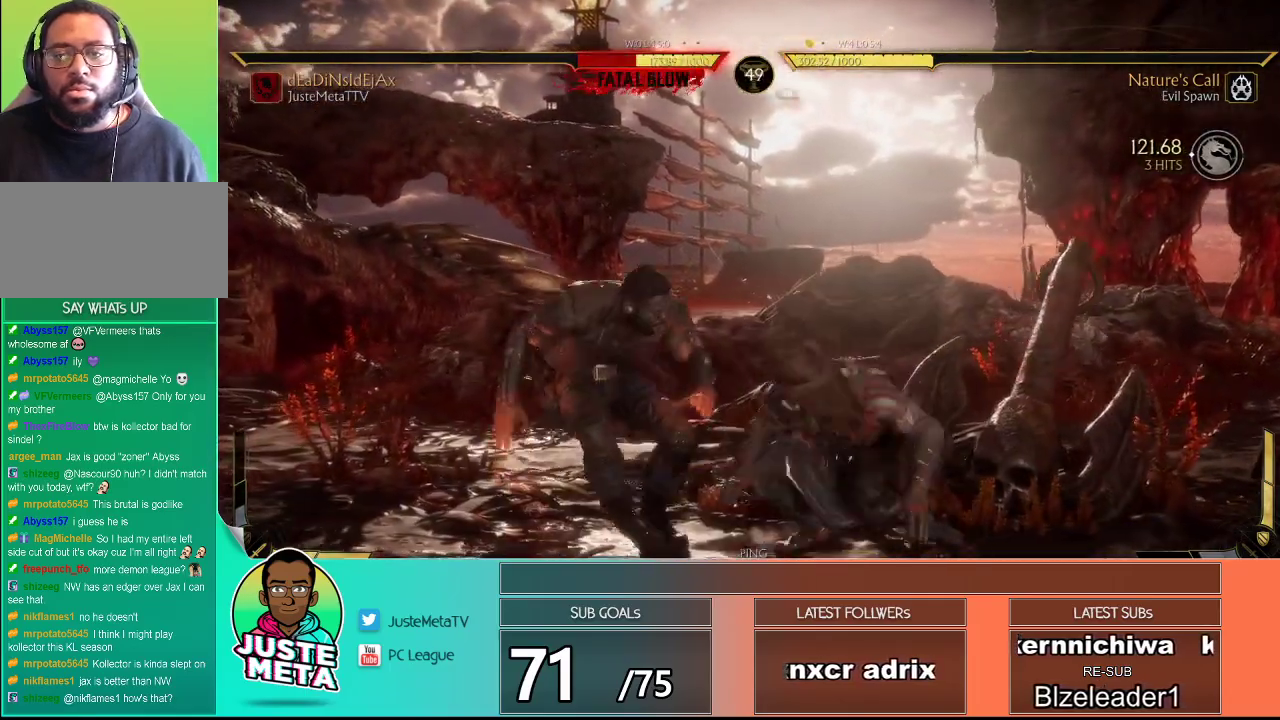
{"buttons": ["R2"], "left_stick": "down", "events": [[433, "left_stick", "down"]]}
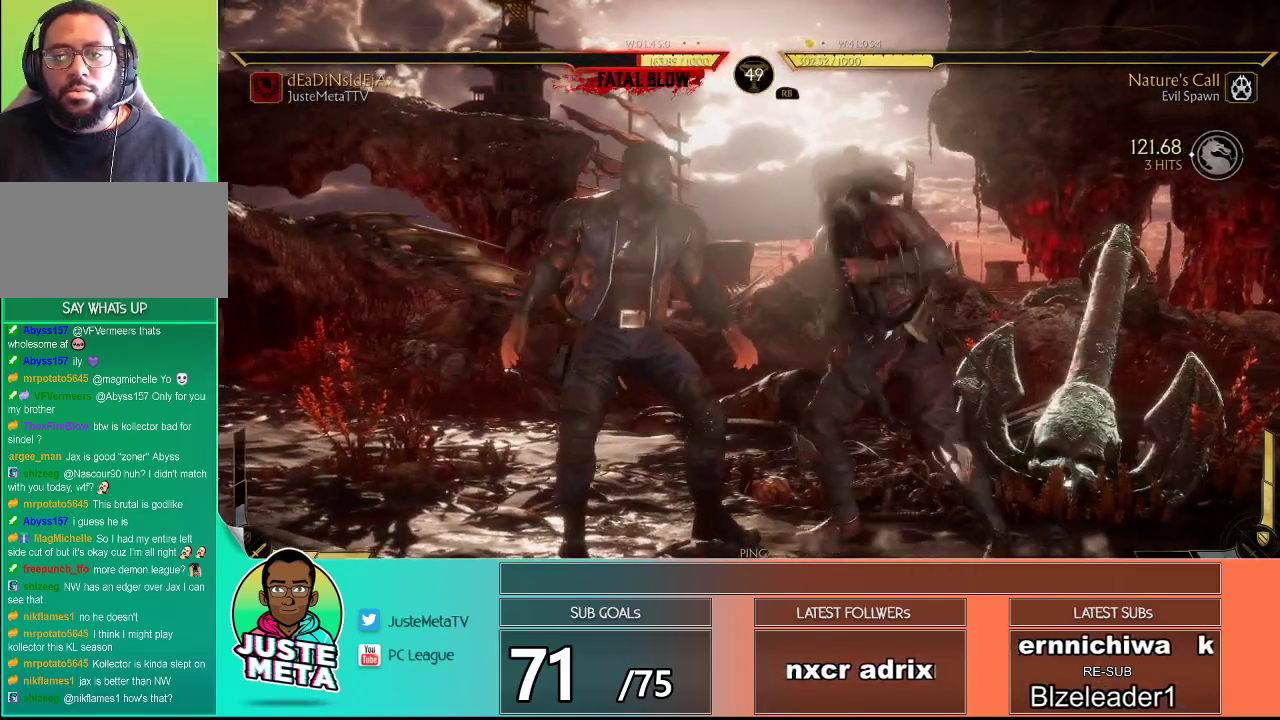
{"buttons": ["R2"], "left_stick": "center", "events": [[467, "left_stick", "center"]]}
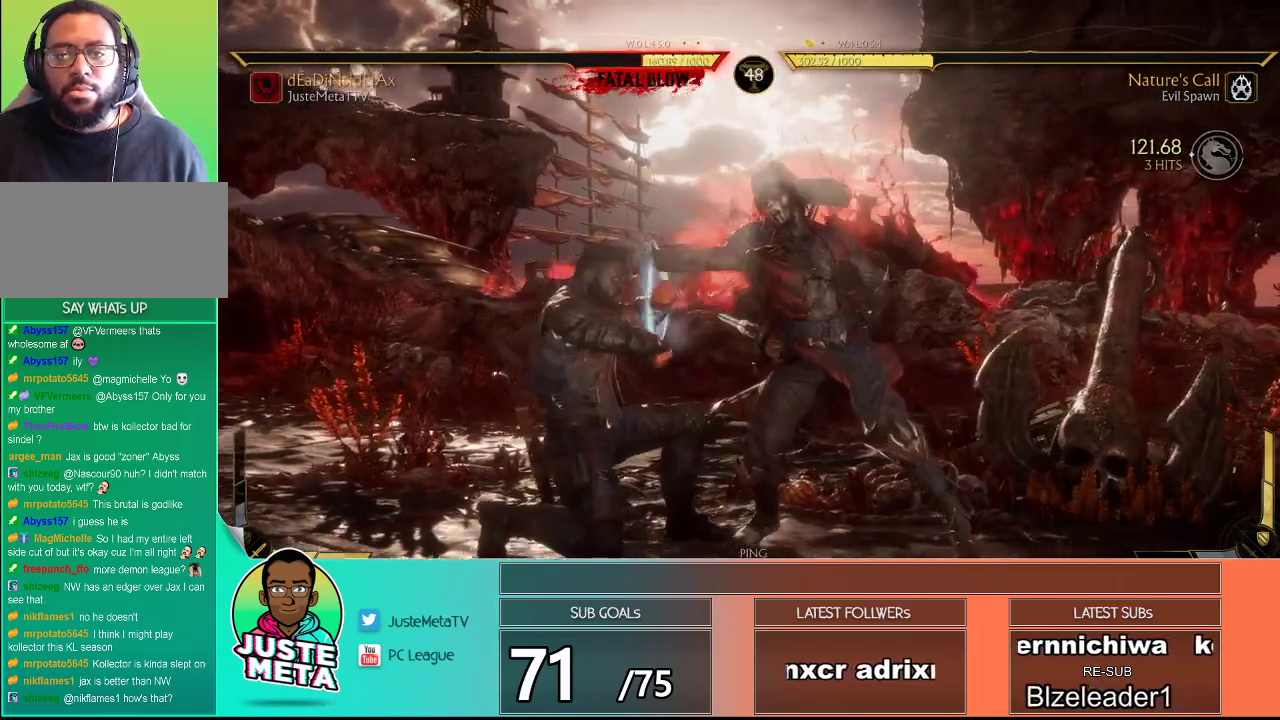
{"buttons": ["R2"], "left_stick": "center", "events": []}
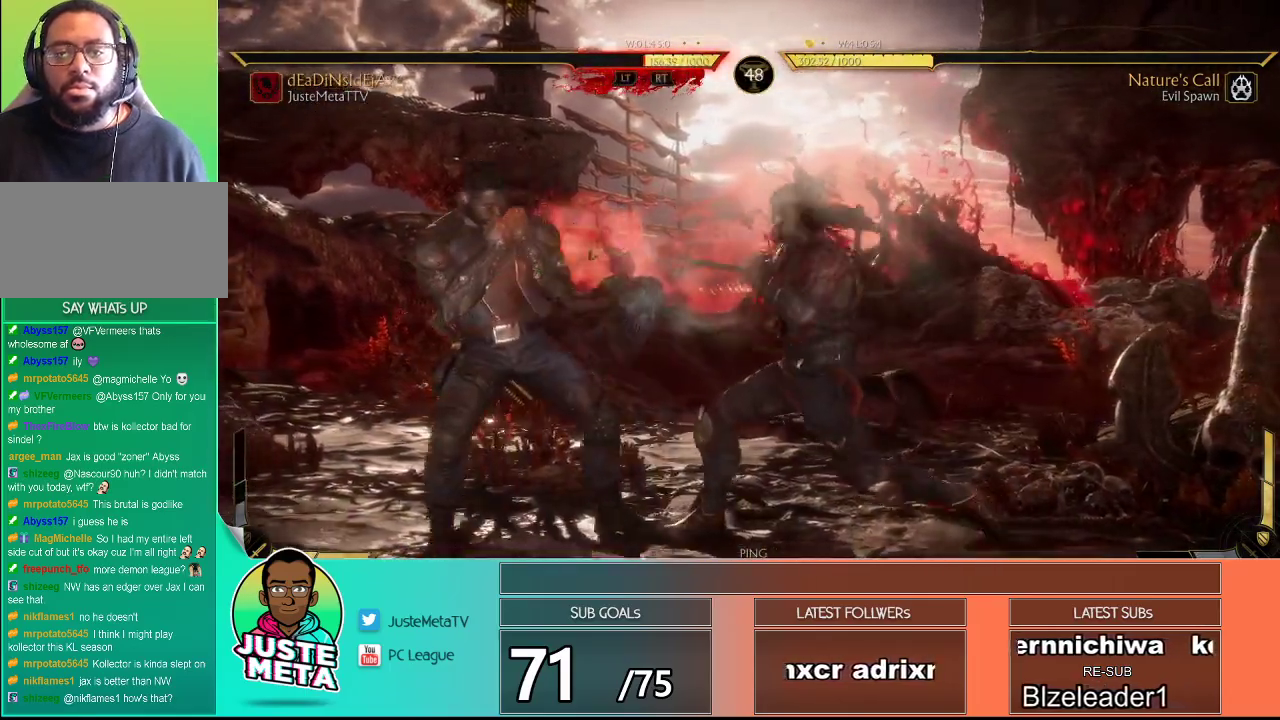
{"buttons": ["R2"], "left_stick": "down", "events": [[233, "left_stick", "down"]]}
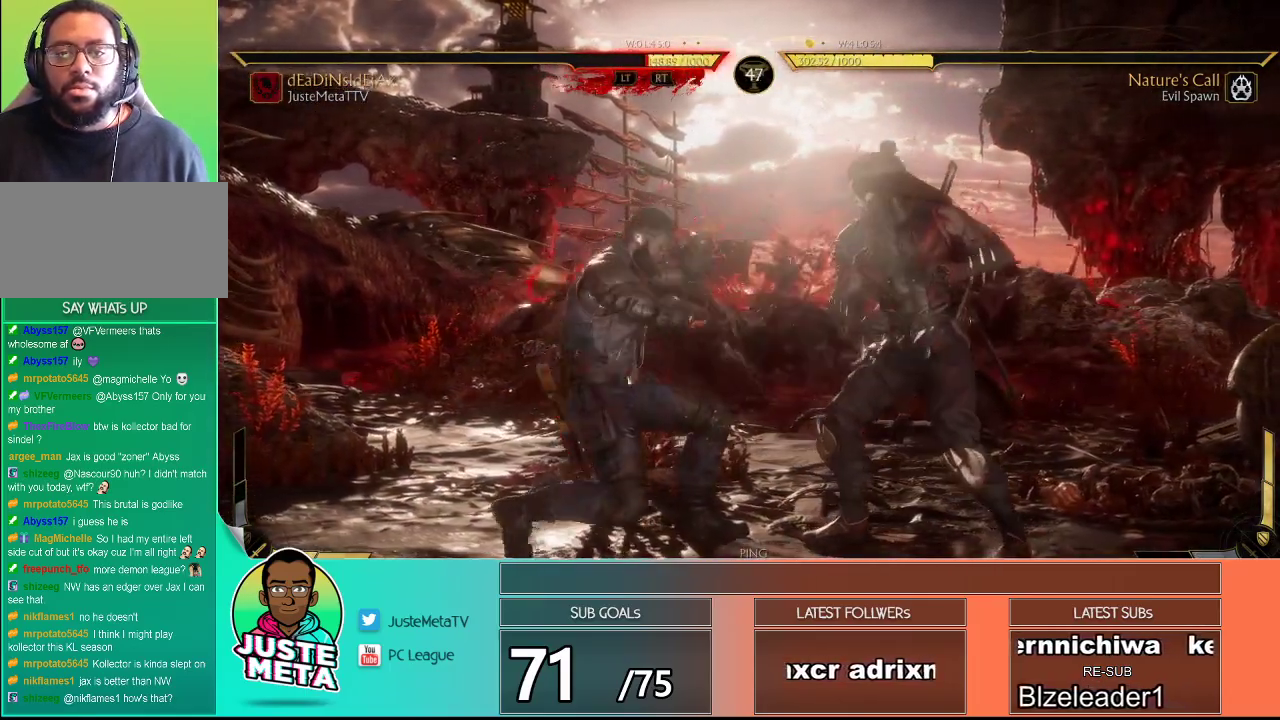
{"buttons": ["R2"], "left_stick": "down", "events": []}
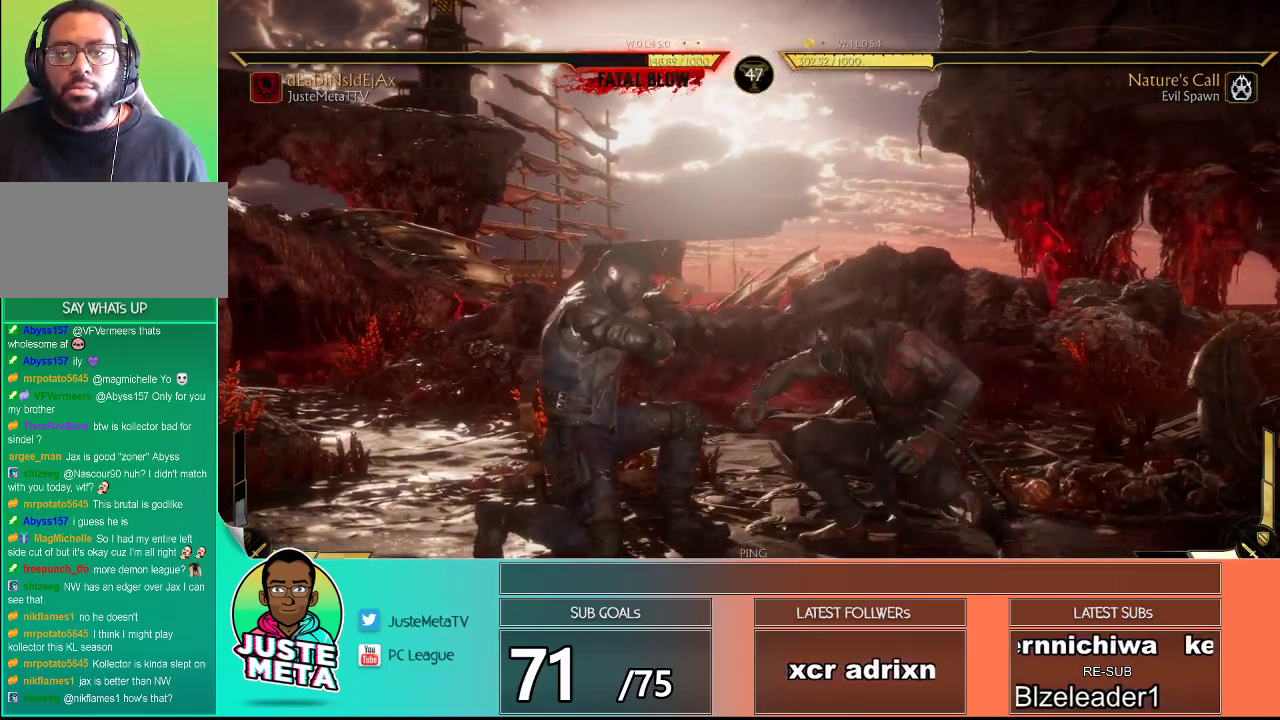
{"buttons": ["R2"], "left_stick": "down", "events": []}
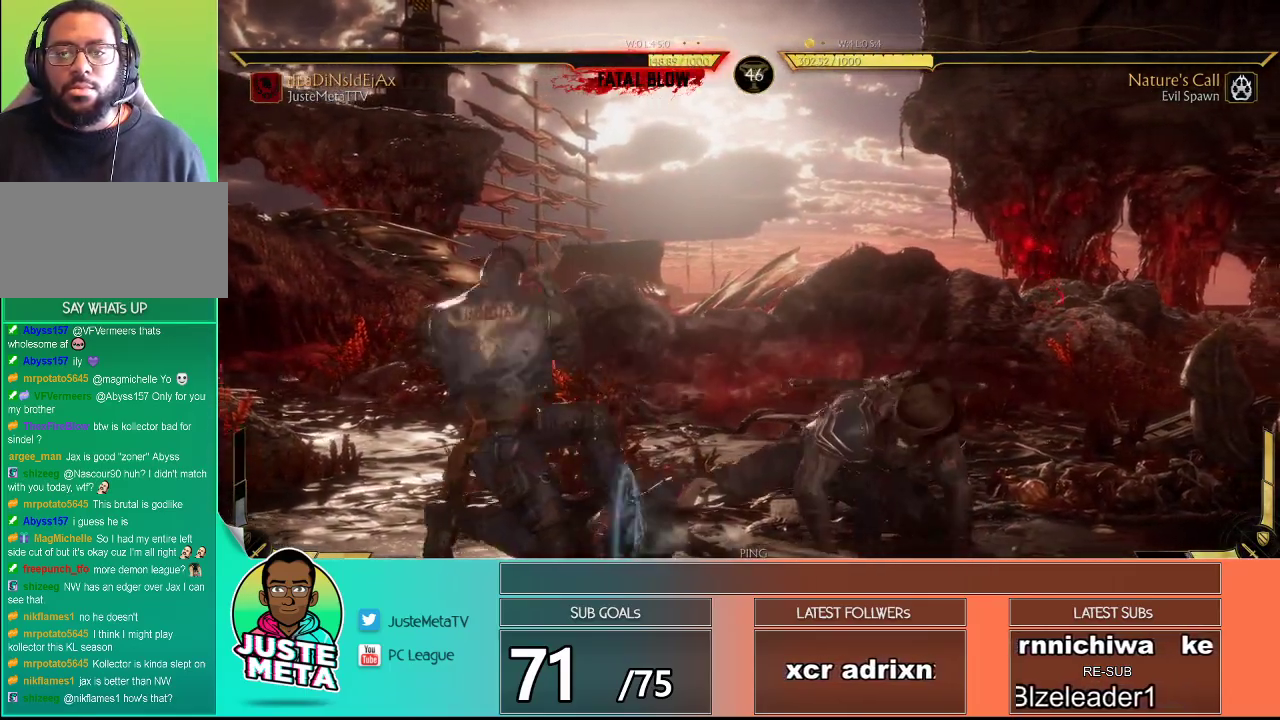
{"buttons": ["SQUARE"], "left_stick": "right", "events": [[217, "left_stick", "down-right"], [367, "R2", "up"], [367, "left_stick", "left"], [467, "SQUARE", "down"], [467, "left_stick", "right"]]}
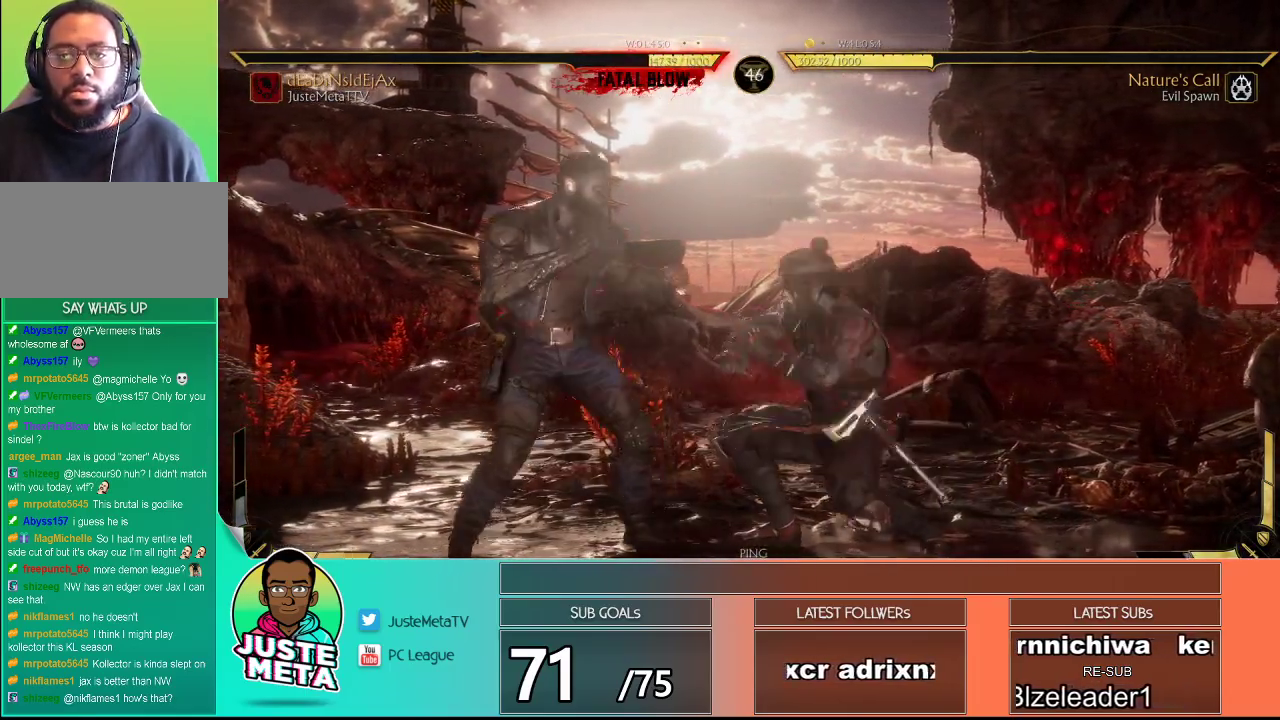
{"buttons": [], "left_stick": "center", "events": [[50, "SQUARE", "up"], [50, "left_stick", "center"]]}
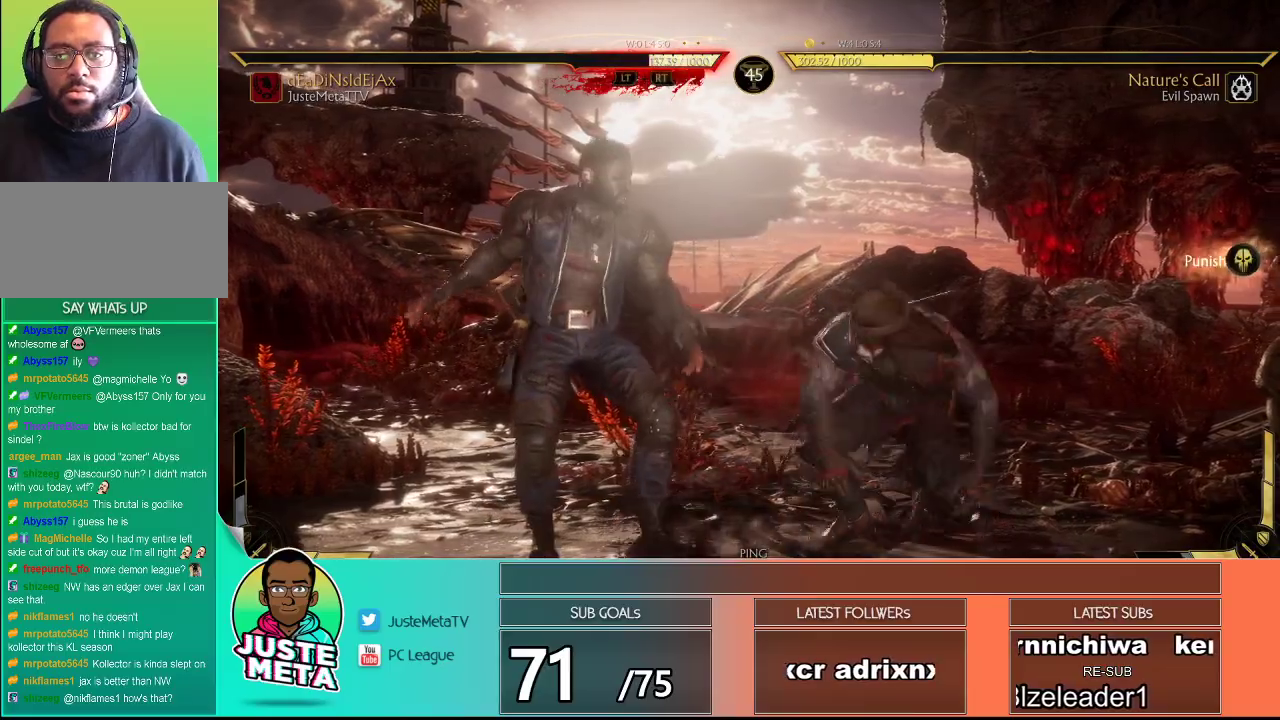
{"buttons": ["R2"], "left_stick": "down-right", "events": [[150, "left_stick", "down-right"], [167, "R2", "down"]]}
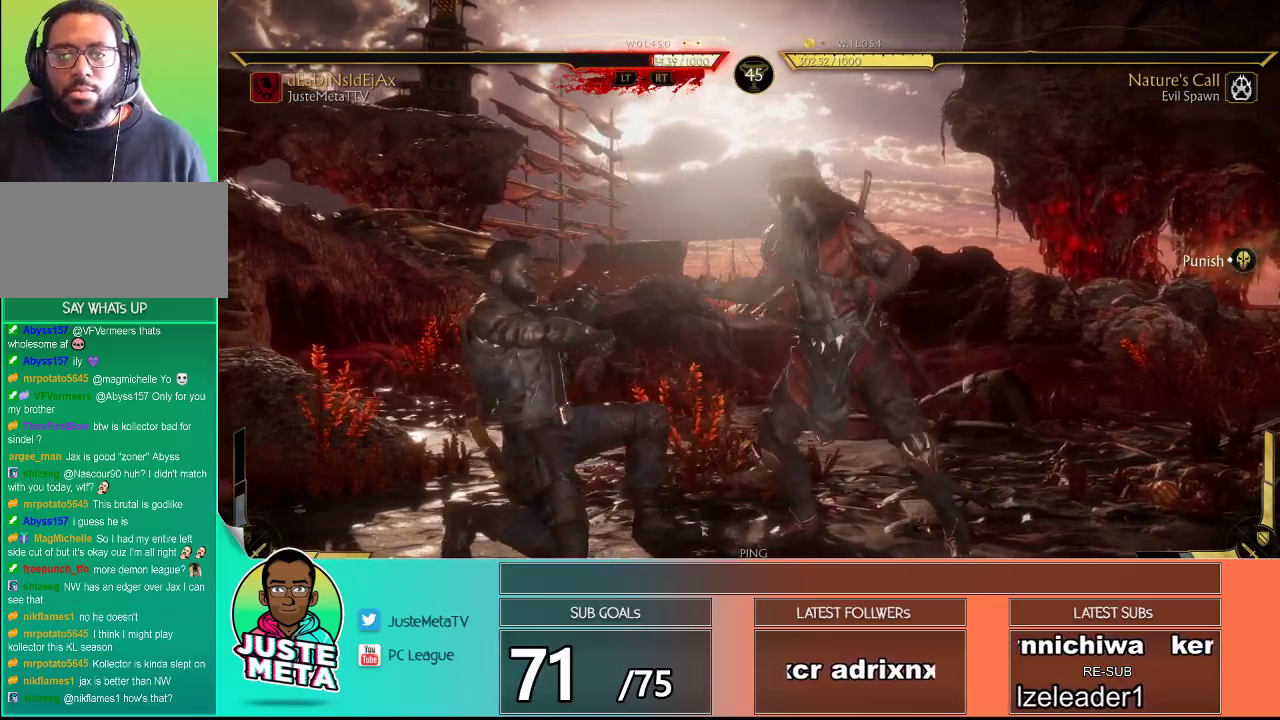
{"buttons": [], "left_stick": "right", "events": [[250, "left_stick", "right"], [417, "R2", "up"], [417, "left_stick", "left"], [483, "left_stick", "right"]]}
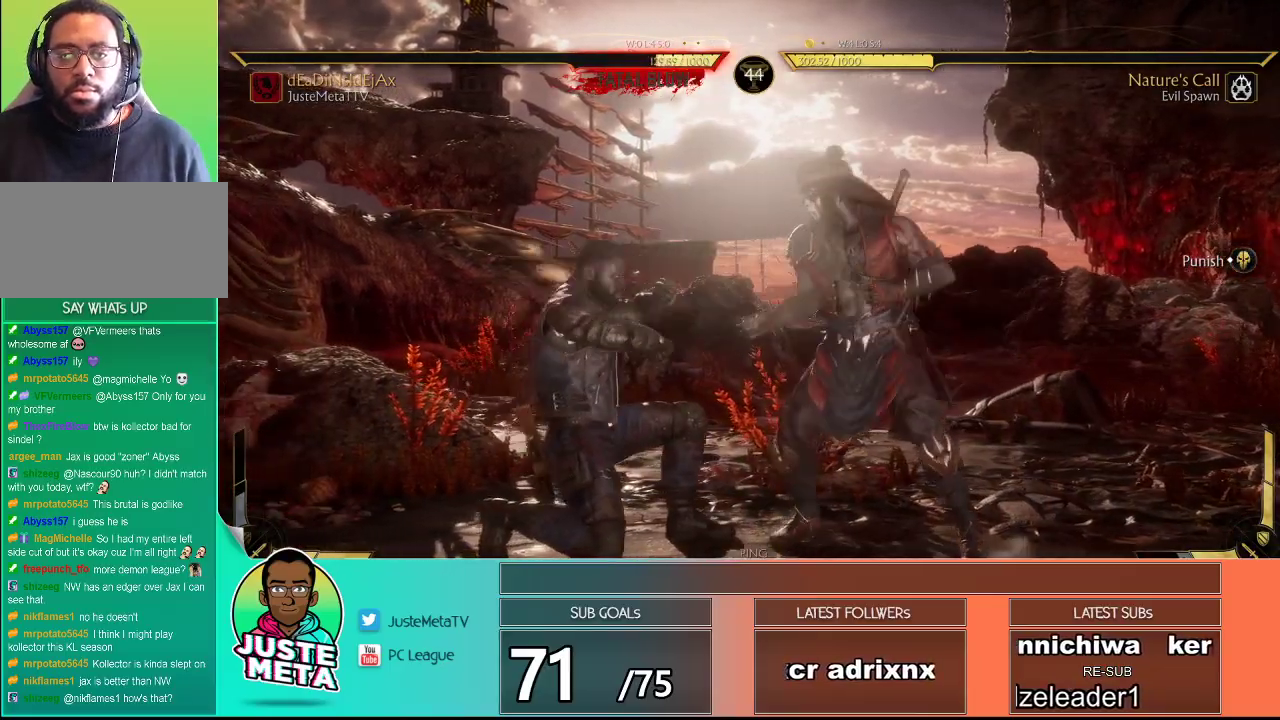
{"buttons": [], "left_stick": "center", "events": [[33, "SQUARE", "down"], [83, "SQUARE", "up"], [83, "left_stick", "center"]]}
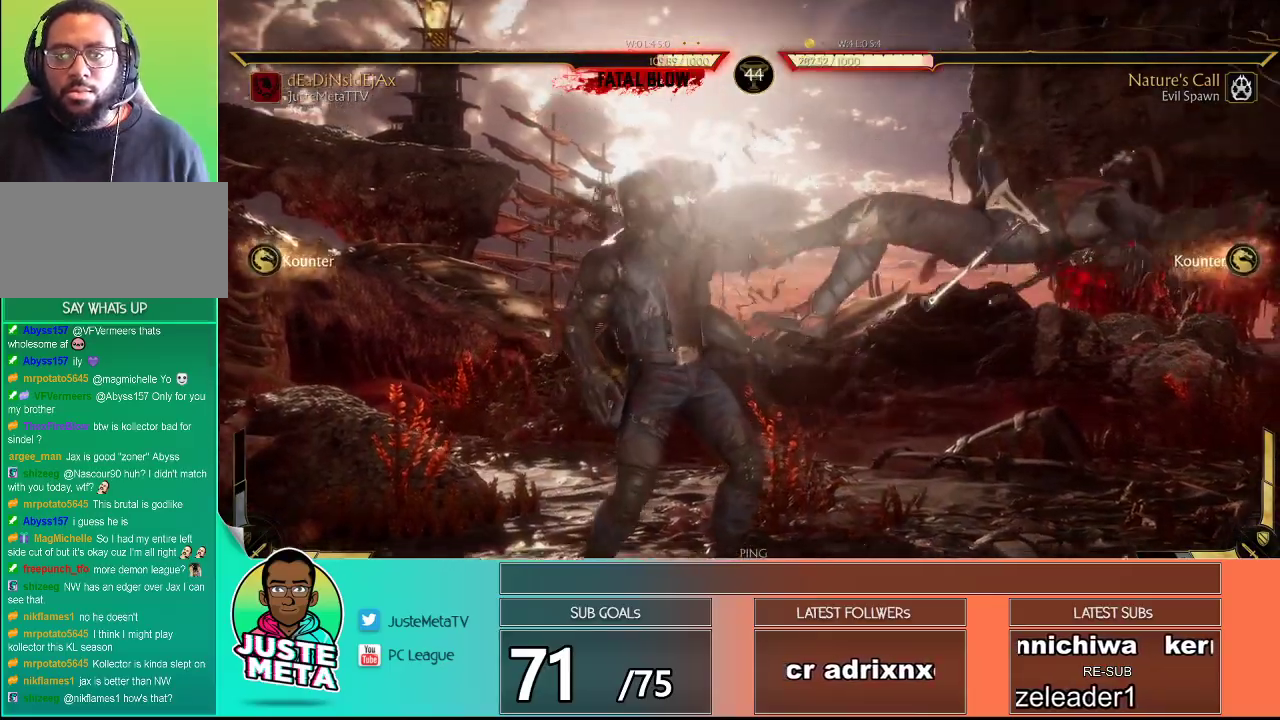
{"buttons": [], "left_stick": "right", "events": [[217, "R2", "down"], [383, "left_stick", "right"], [400, "R2", "up"], [450, "left_stick", "center"], [500, "left_stick", "right"]]}
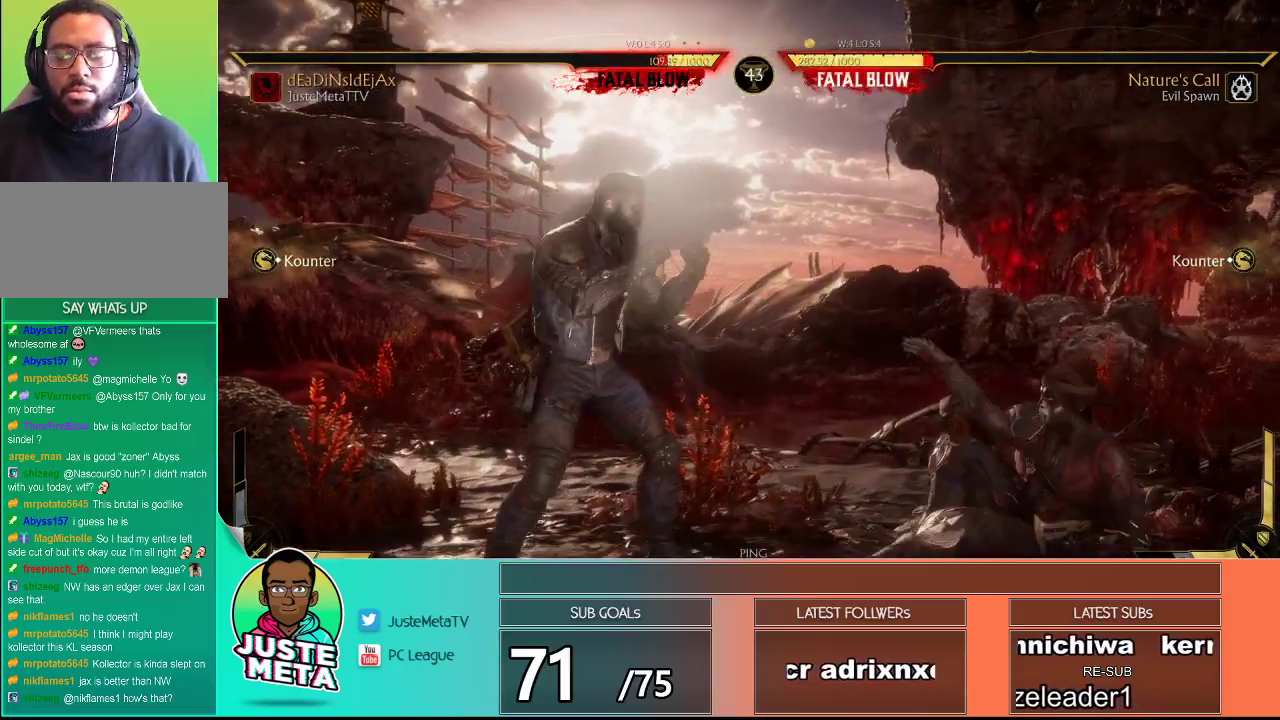
{"buttons": [], "left_stick": "center", "events": [[233, "SQUARE", "down"], [283, "SQUARE", "up"], [283, "left_stick", "center"]]}